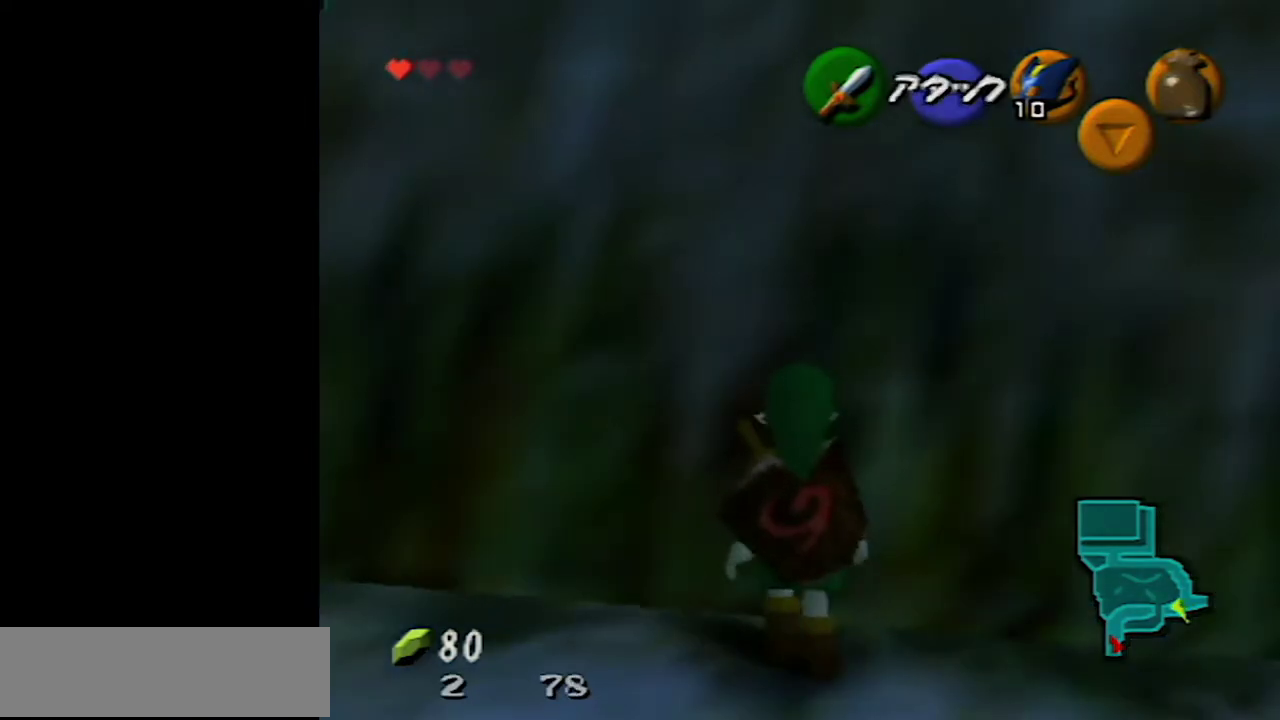
Gameplay with a controller (Nintendo layout); each line is a JSON object with the inputs held at the frame after it. "events" lists button and stick changes between this image and that frame as [ms after this image, input, new state], when the widget could be followed in between. Not read: L3 R3.
{"buttons": ["Z"], "left_stick": "center", "events": [[50, "Z", "down"], [117, "left_stick", "center"]]}
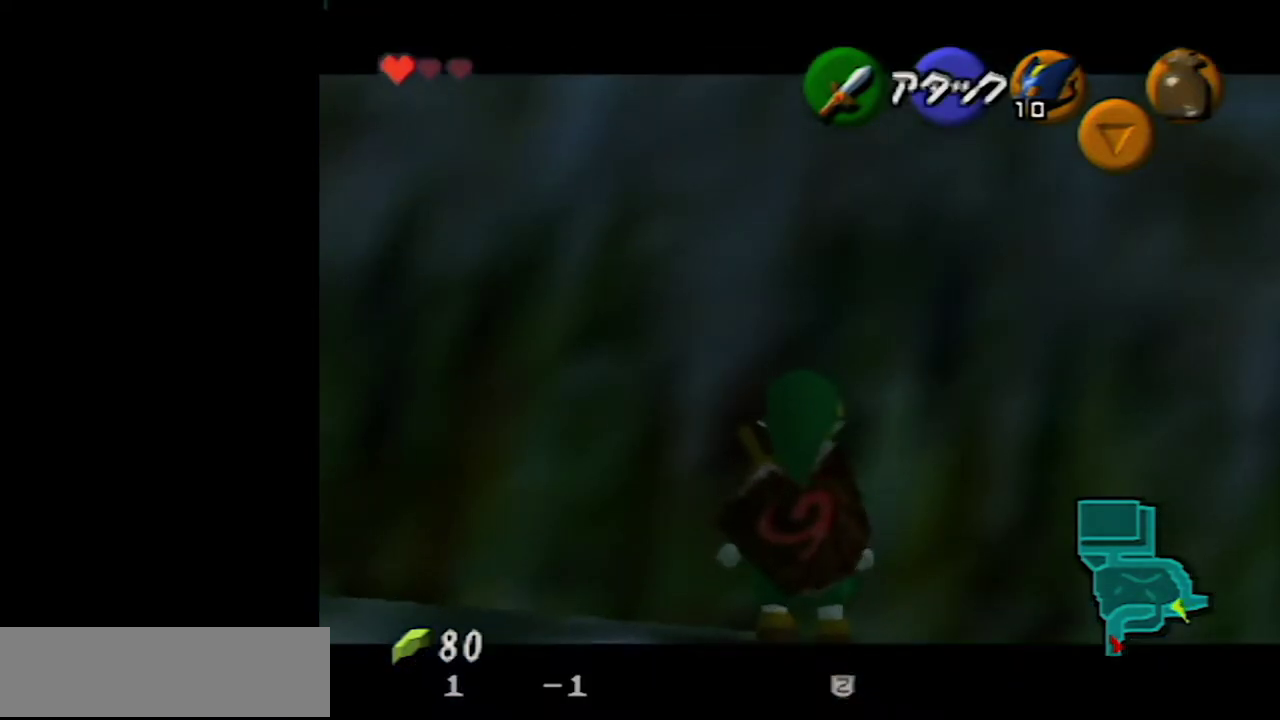
{"buttons": ["A", "Z"], "left_stick": "down", "events": [[367, "left_stick", "down"], [400, "A", "down"]]}
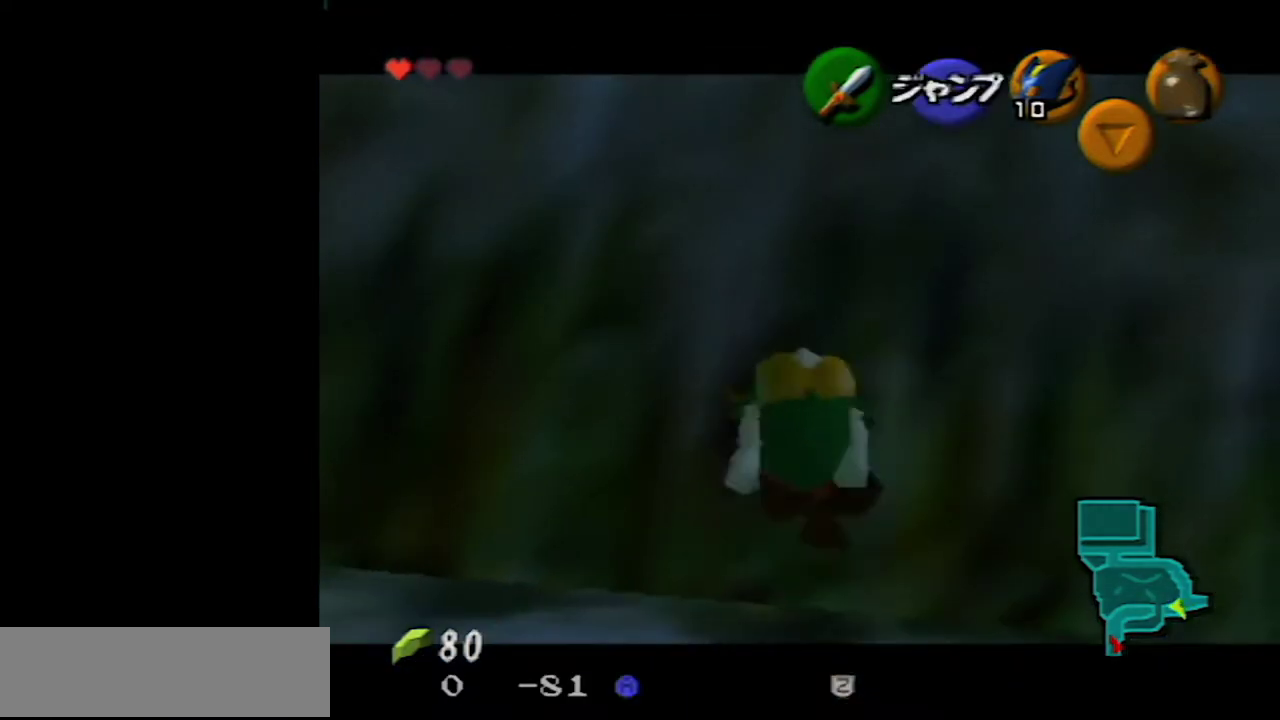
{"buttons": [], "left_stick": "center", "events": [[17, "A", "up"], [83, "left_stick", "center"], [200, "Z", "up"]]}
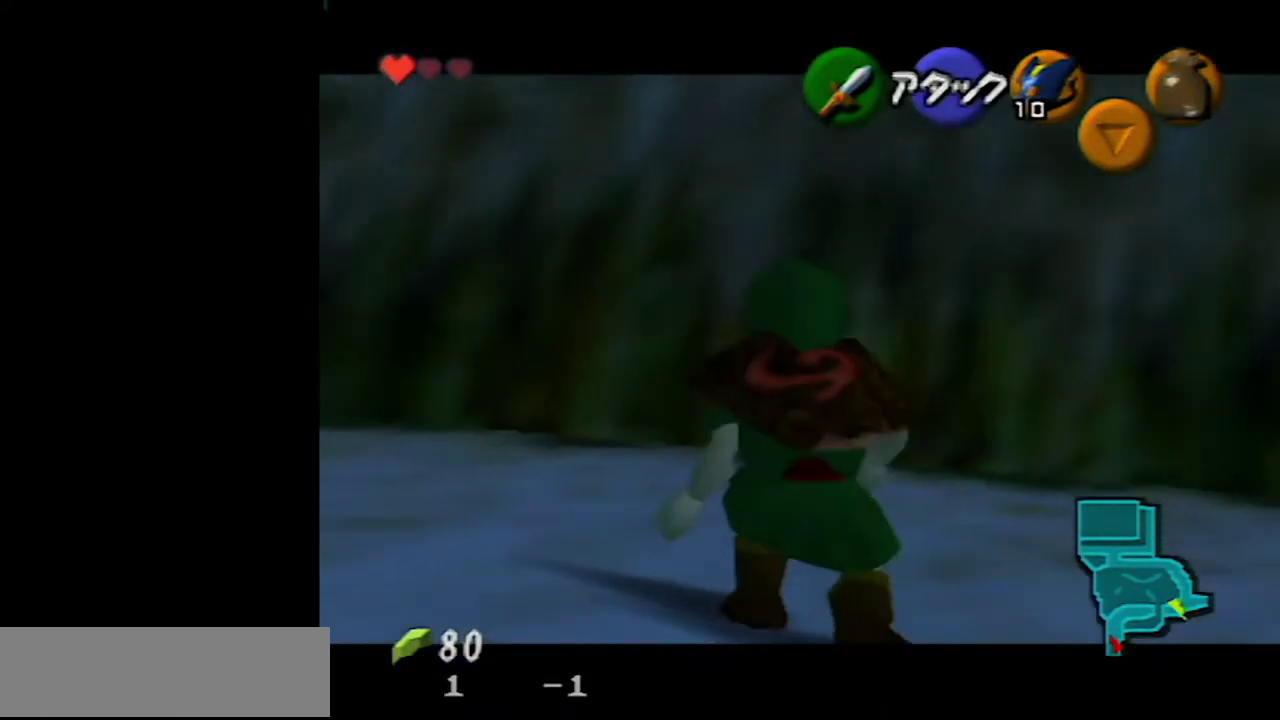
{"buttons": [], "left_stick": "center", "events": []}
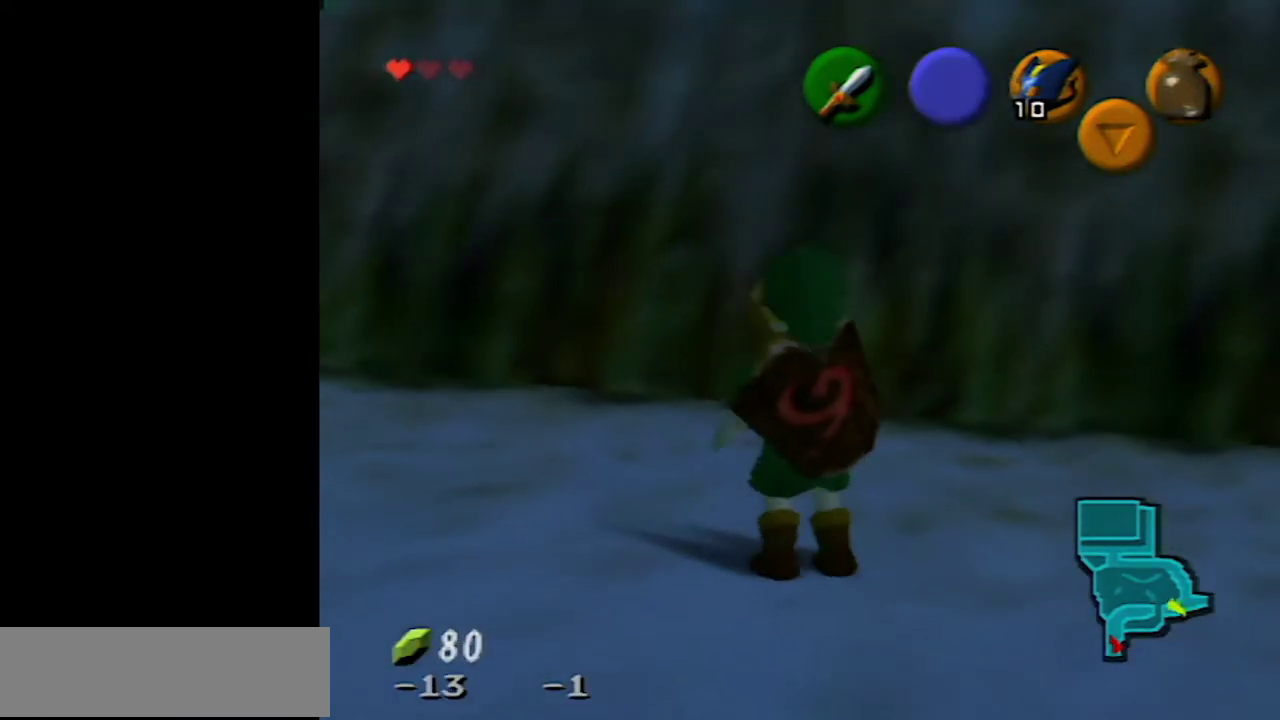
{"buttons": [], "left_stick": "center", "events": []}
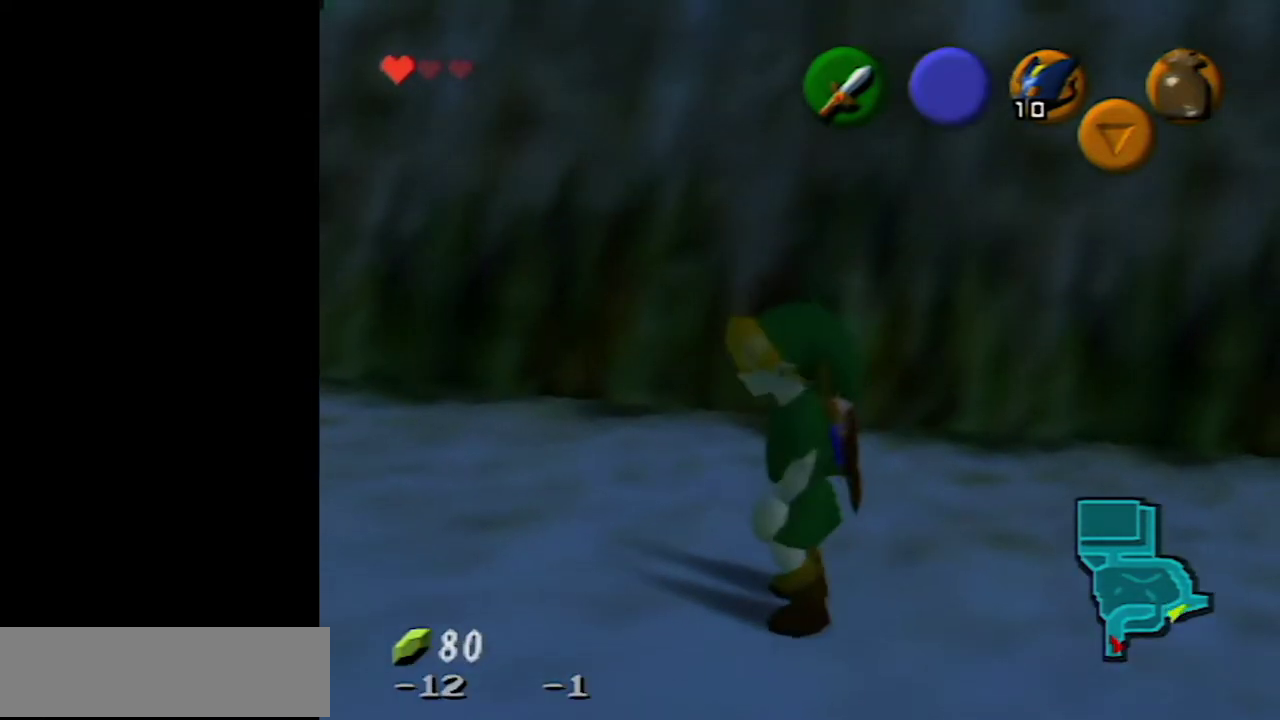
{"buttons": [], "left_stick": "center", "events": []}
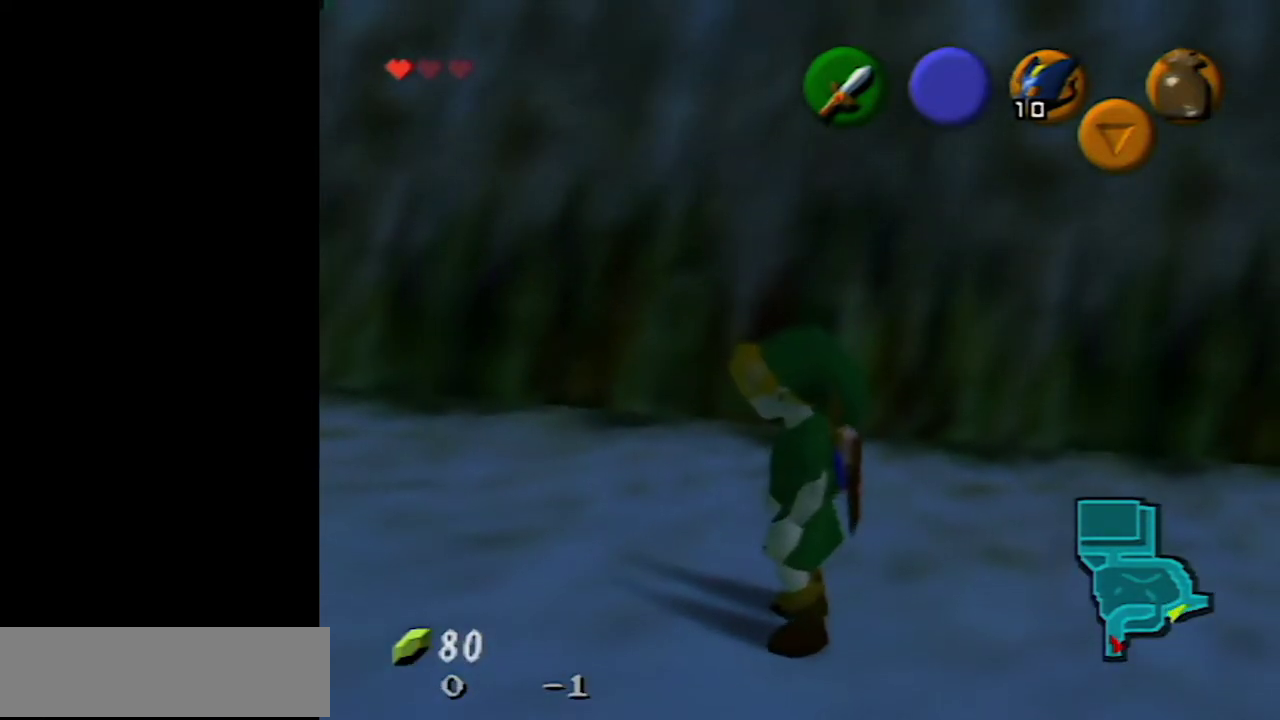
{"buttons": [], "left_stick": "center", "events": []}
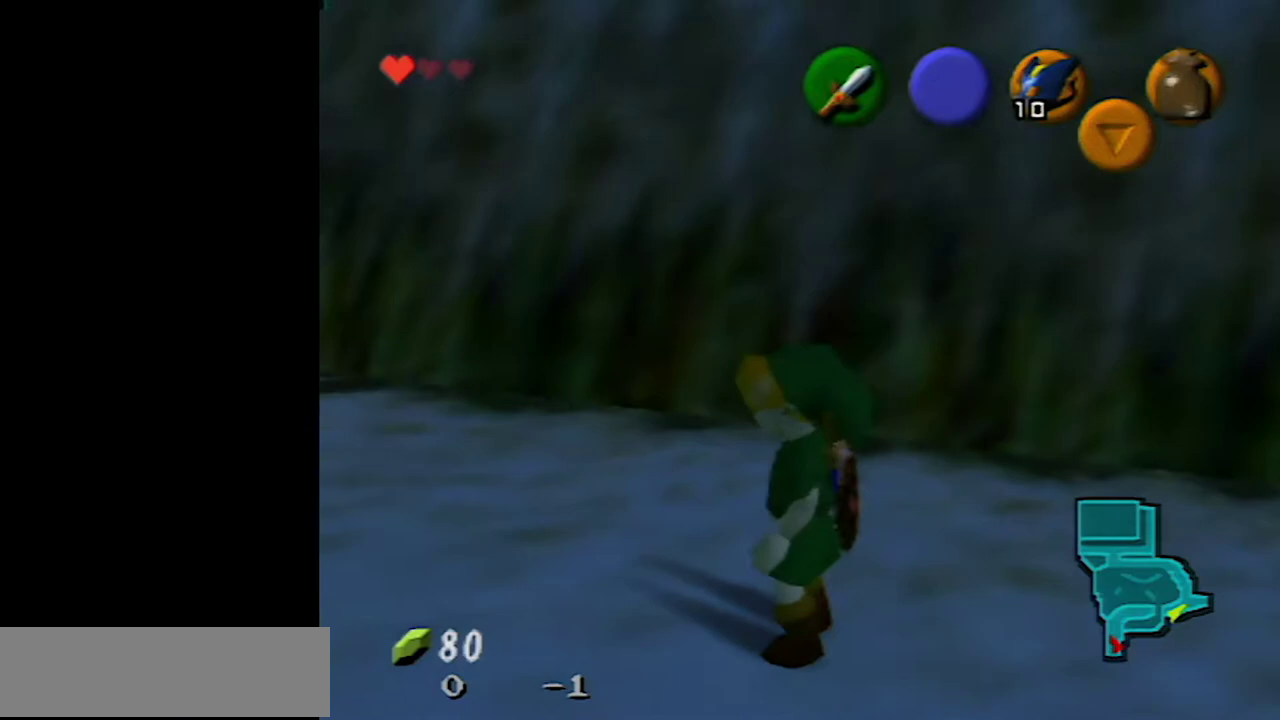
{"buttons": [], "left_stick": "center", "events": []}
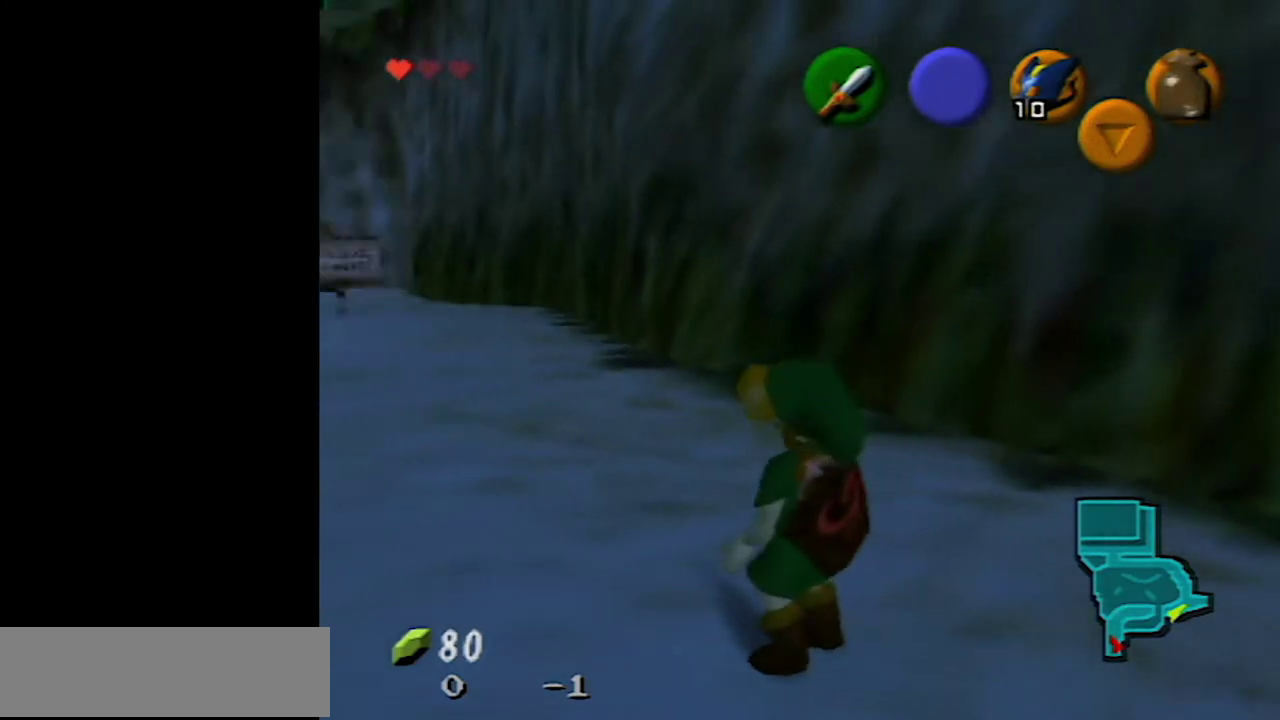
{"buttons": ["R1"], "left_stick": "center", "events": [[83, "B", "down"], [183, "B", "up"], [367, "R1", "down"]]}
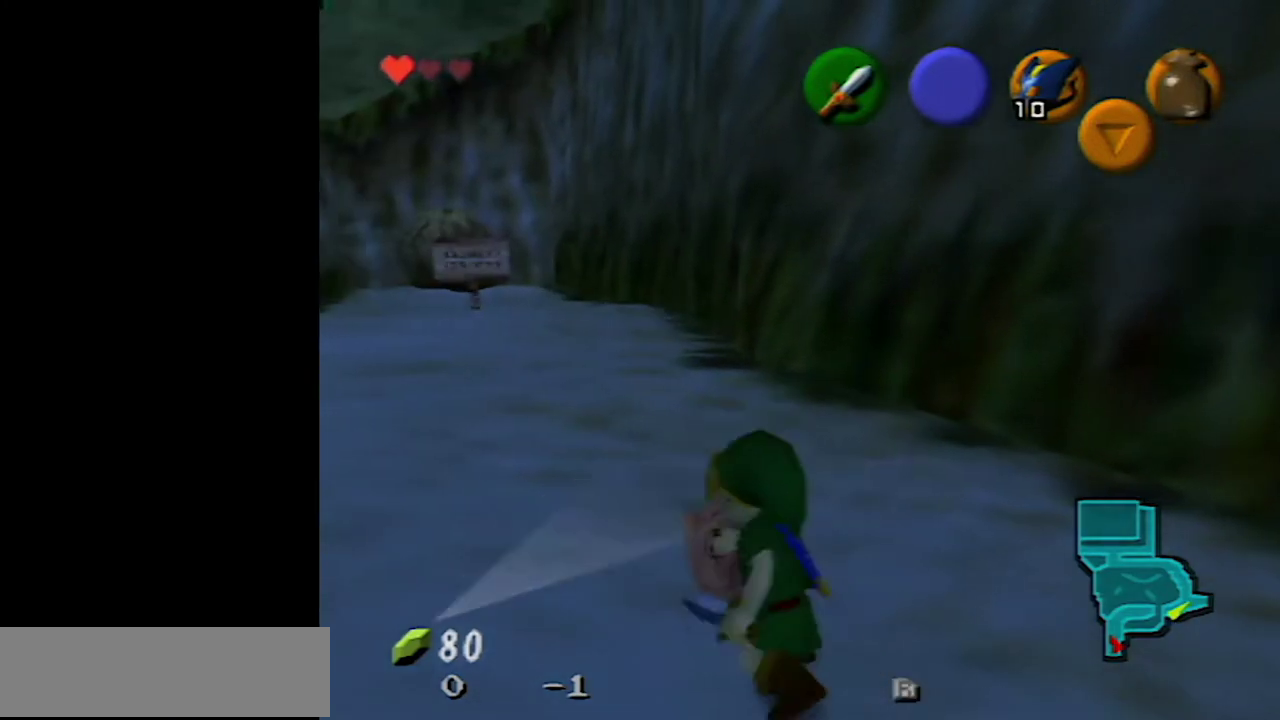
{"buttons": [], "left_stick": "center", "events": [[483, "R1", "up"]]}
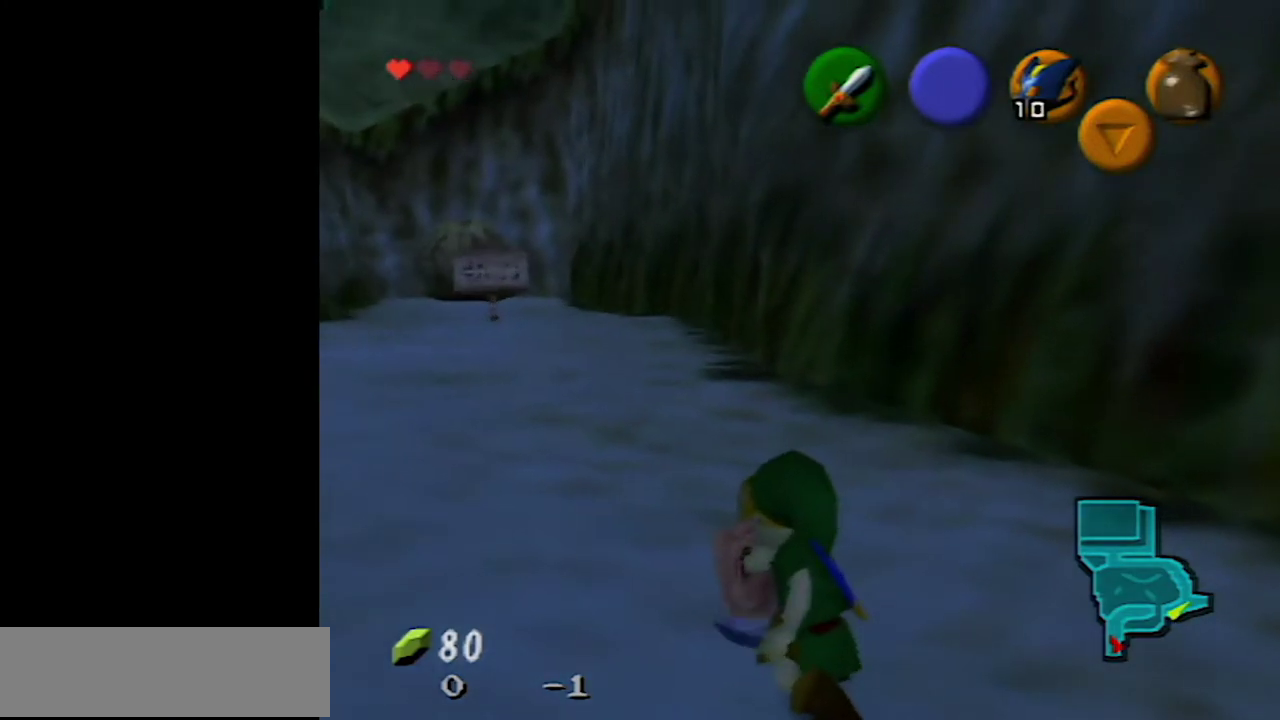
{"buttons": ["R1"], "left_stick": "center", "events": [[117, "B", "down"], [200, "B", "up"], [367, "R1", "down"]]}
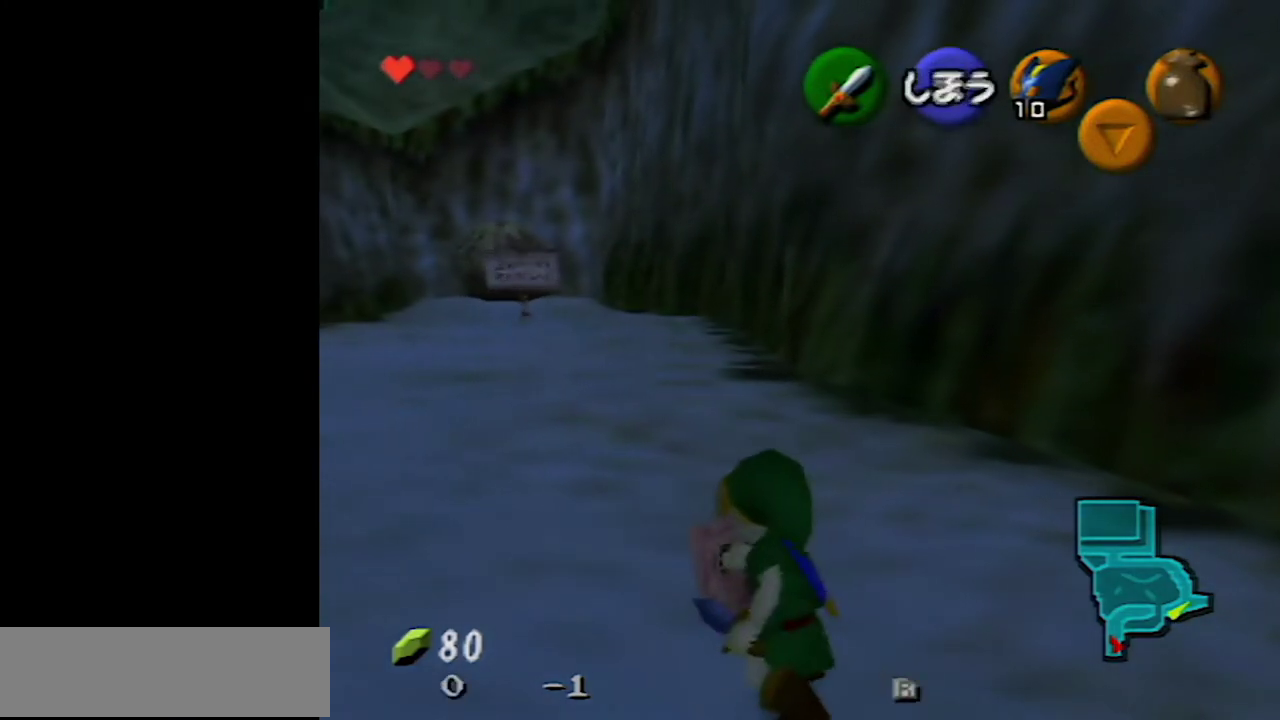
{"buttons": ["R1"], "left_stick": "center", "events": []}
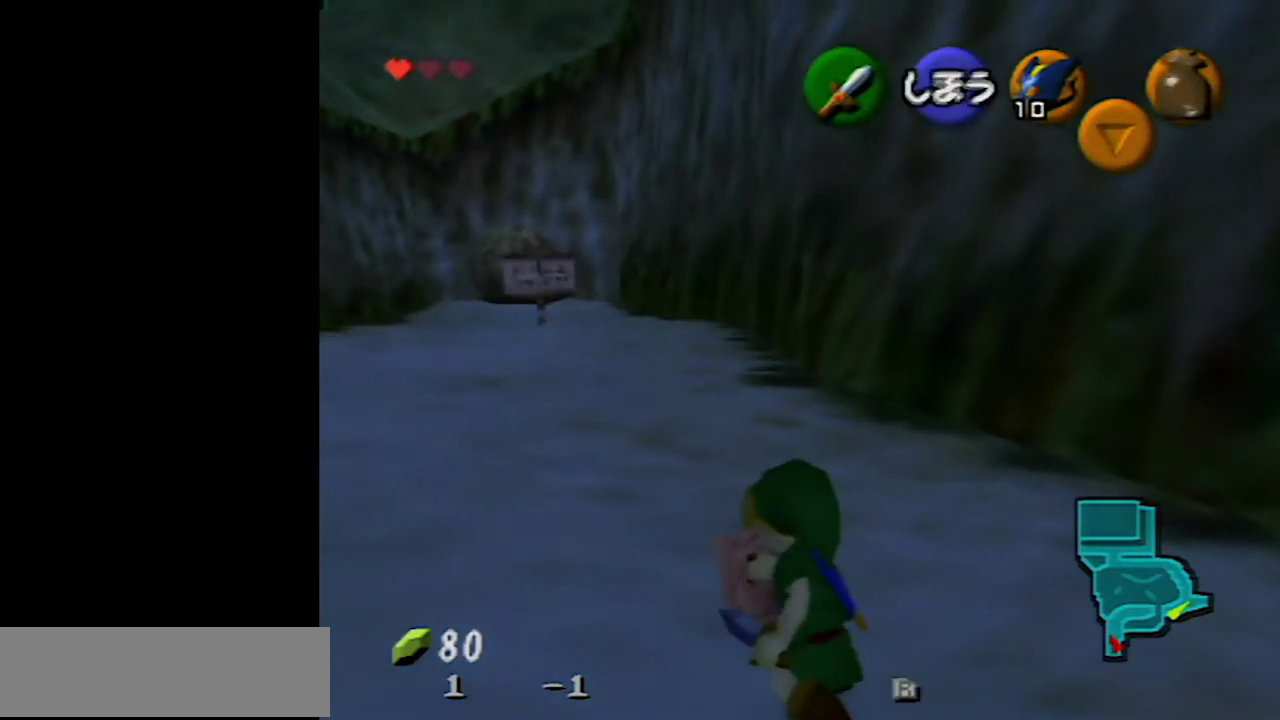
{"buttons": [], "left_stick": "center", "events": [[367, "R1", "up"]]}
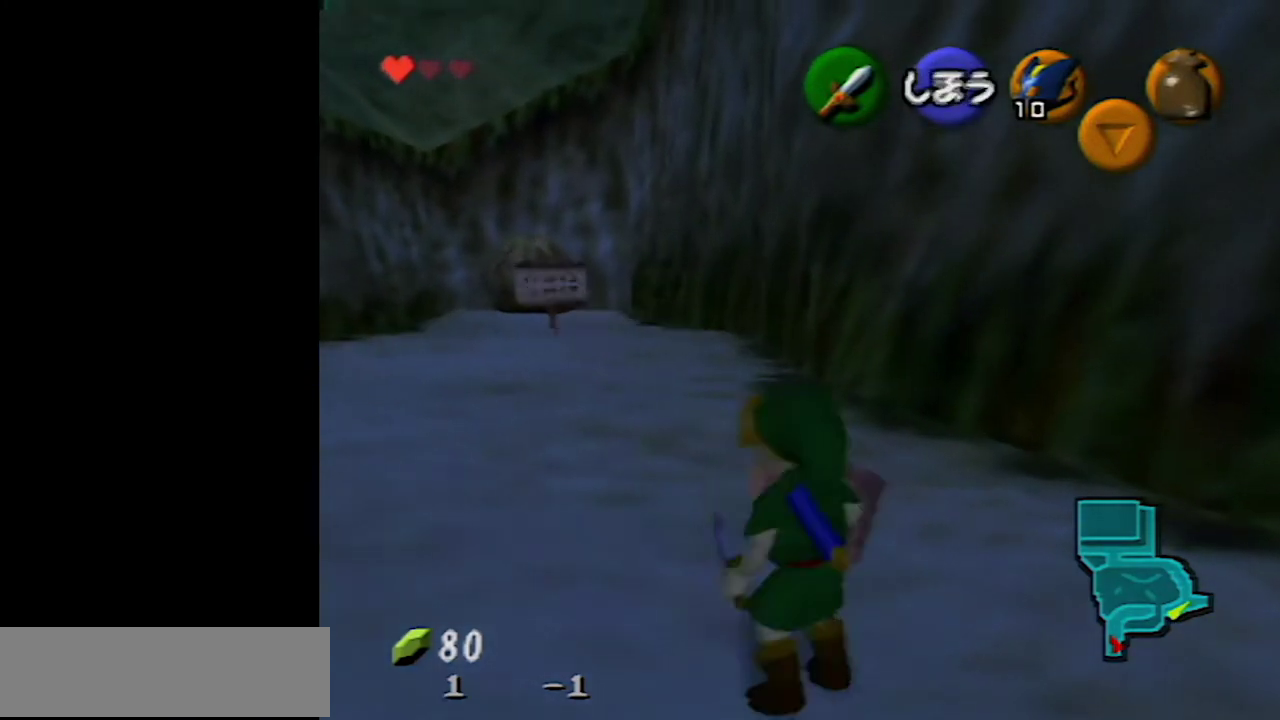
{"buttons": ["Z"], "left_stick": "center", "events": [[50, "Z", "down"]]}
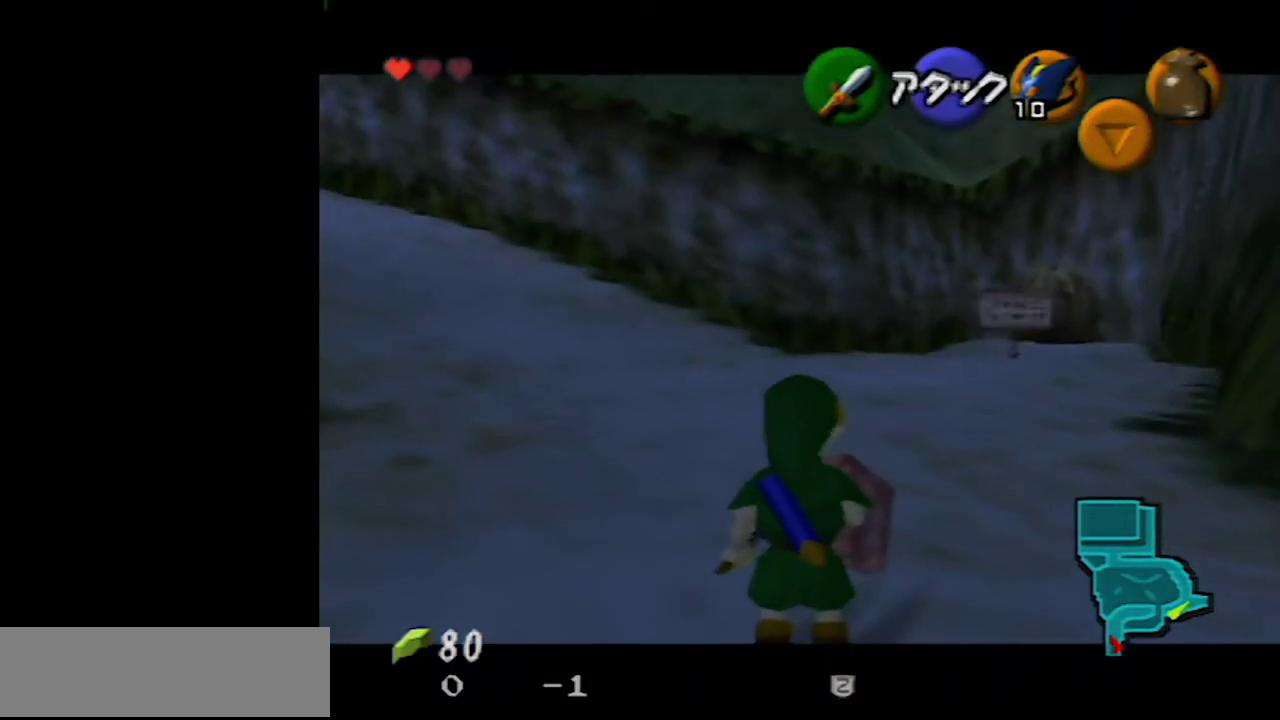
{"buttons": ["Z"], "left_stick": "up", "events": [[417, "left_stick", "up"]]}
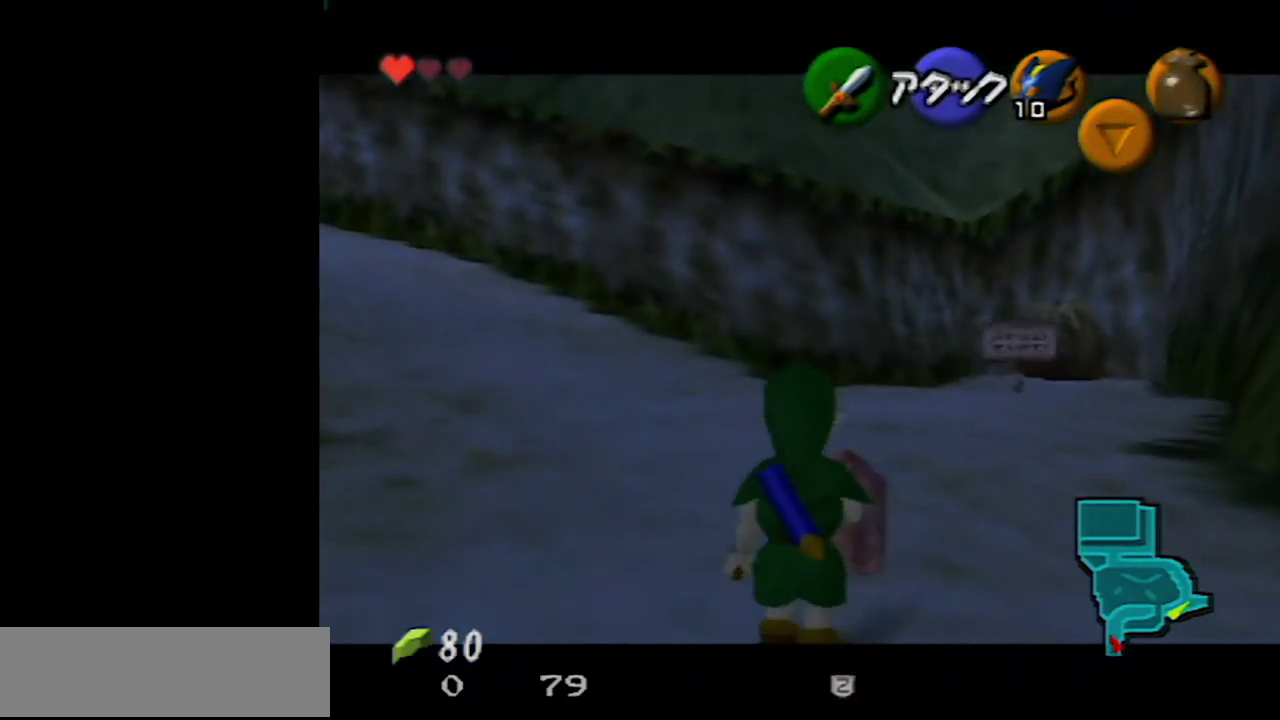
{"buttons": ["Z"], "left_stick": "up", "events": []}
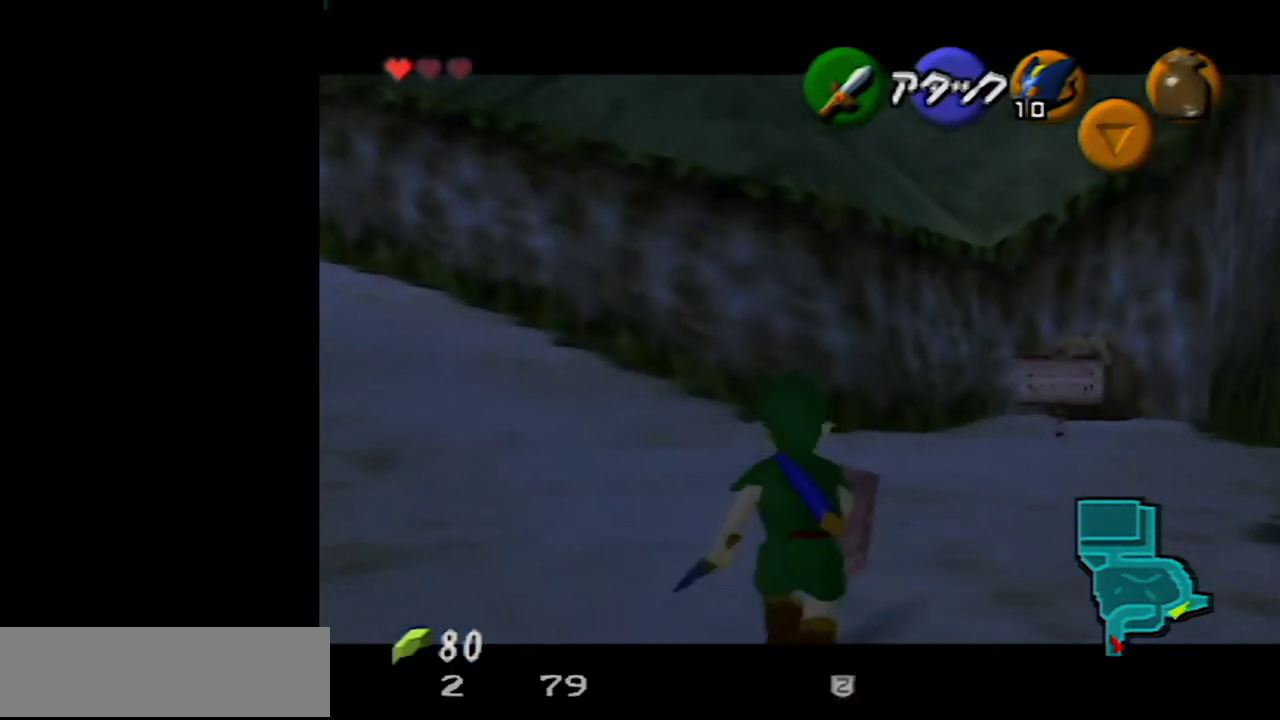
{"buttons": ["A"], "left_stick": "up", "events": [[367, "Z", "up"], [467, "A", "down"]]}
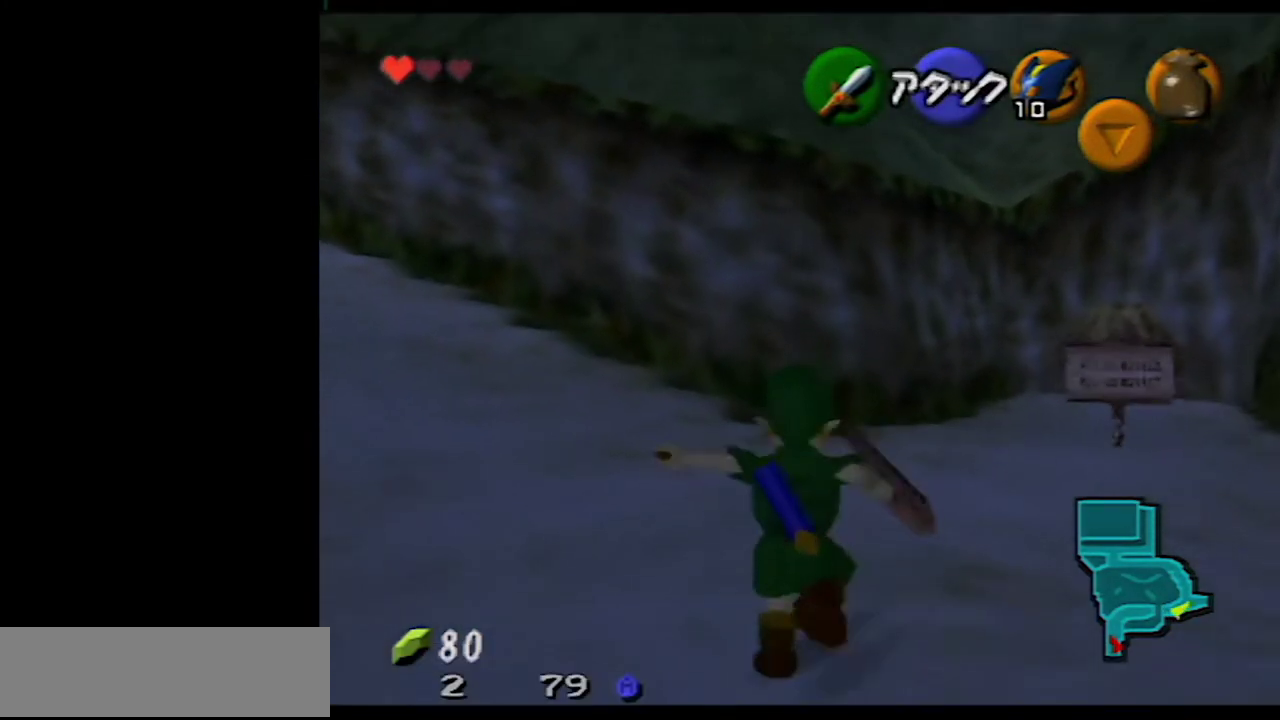
{"buttons": ["Z"], "left_stick": "up", "events": [[83, "A", "up"], [233, "Z", "down"]]}
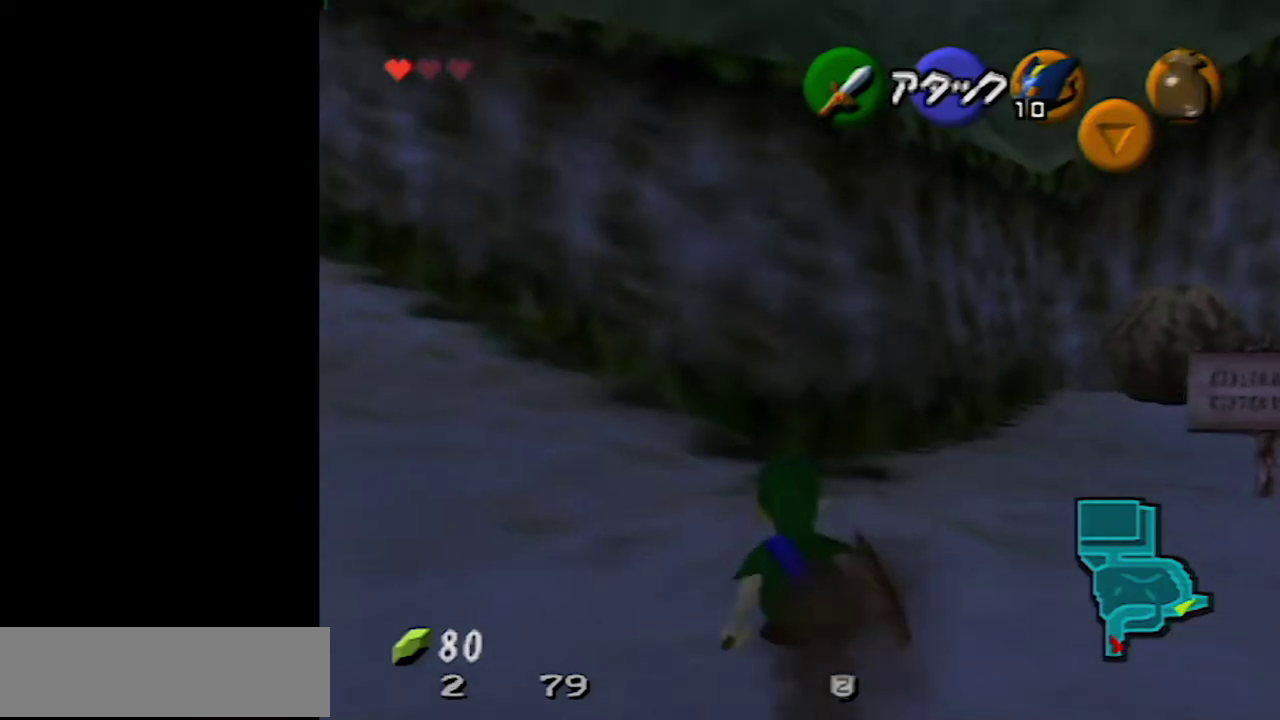
{"buttons": ["Z"], "left_stick": "up", "events": []}
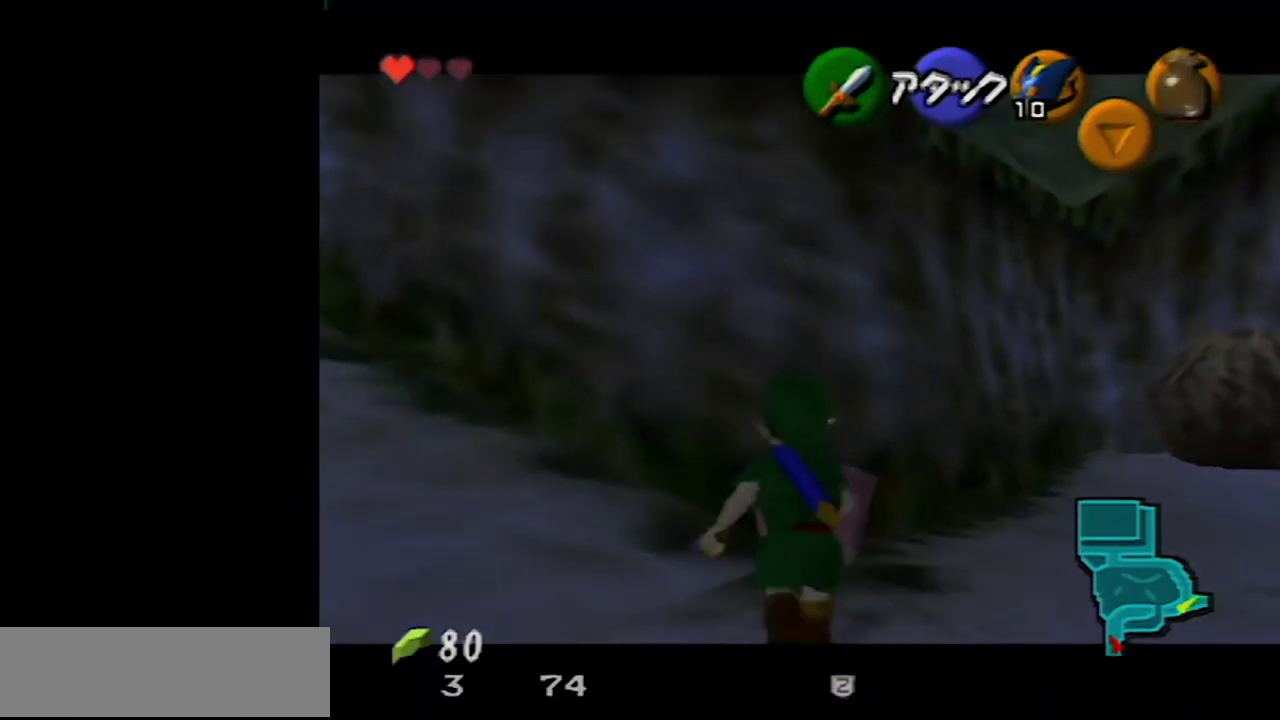
{"buttons": ["Z"], "left_stick": "center", "events": [[50, "left_stick", "center"]]}
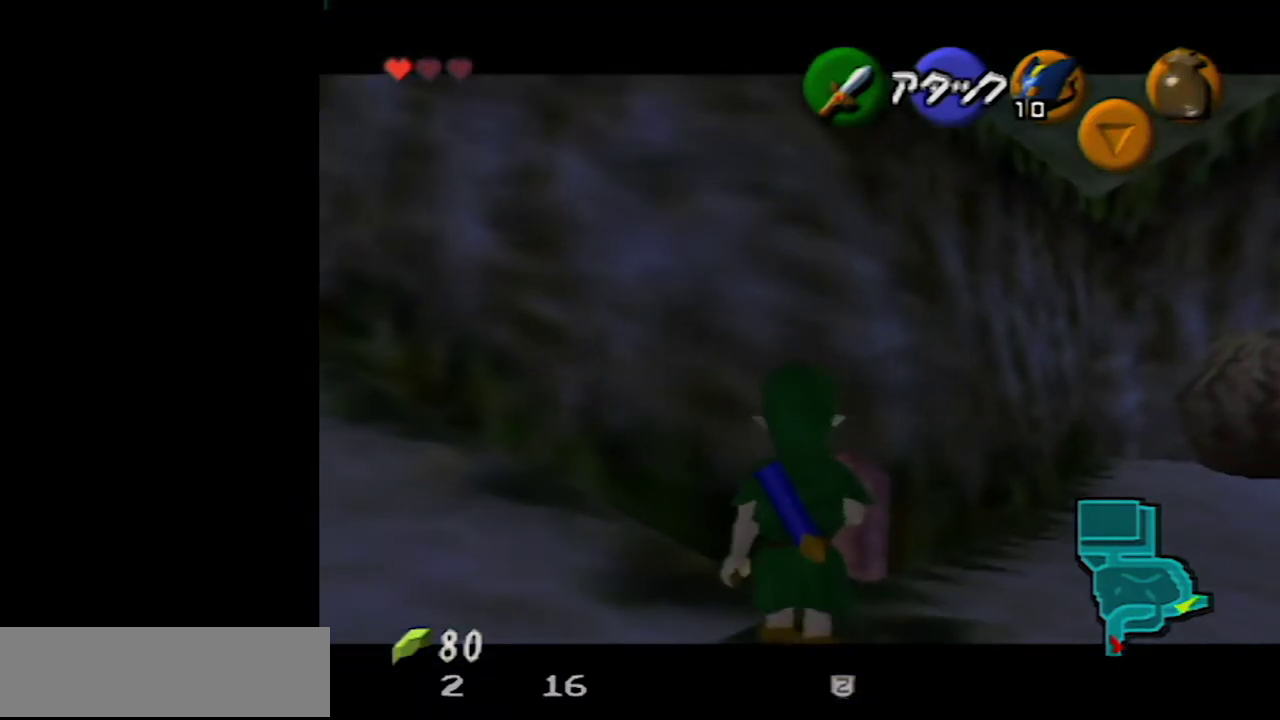
{"buttons": ["Z"], "left_stick": "center", "events": []}
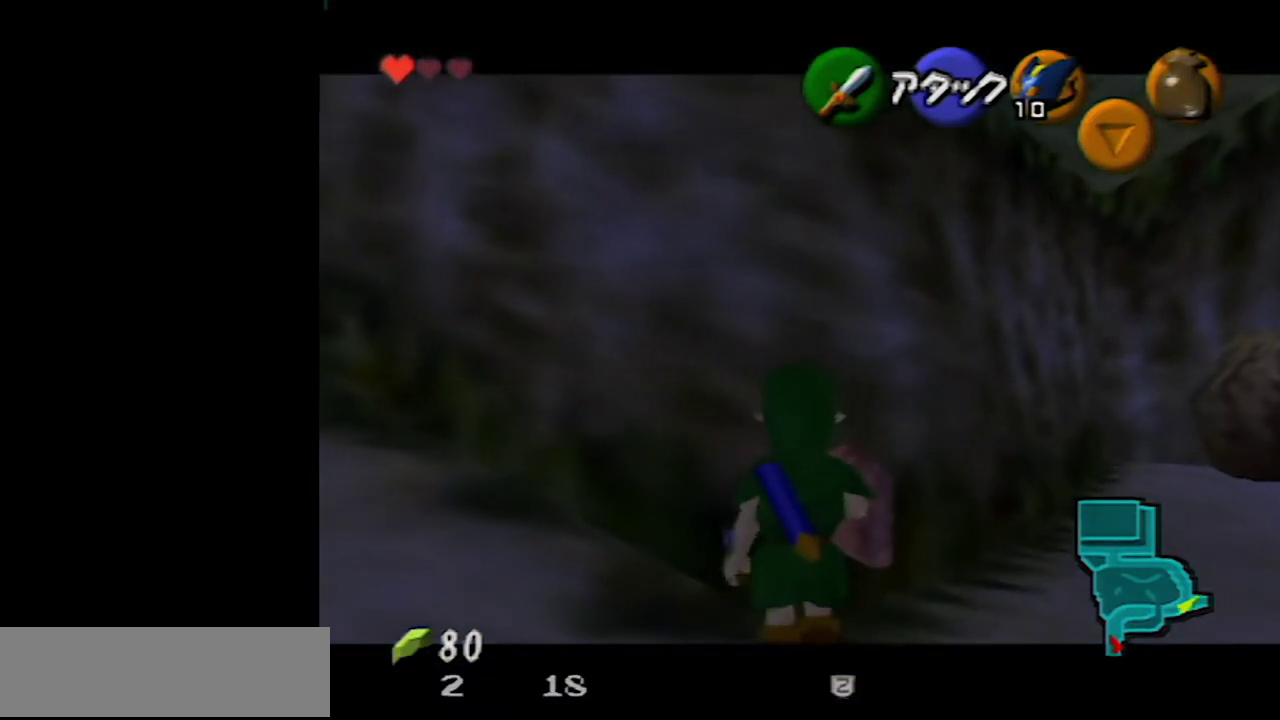
{"buttons": ["Z"], "left_stick": "center", "events": []}
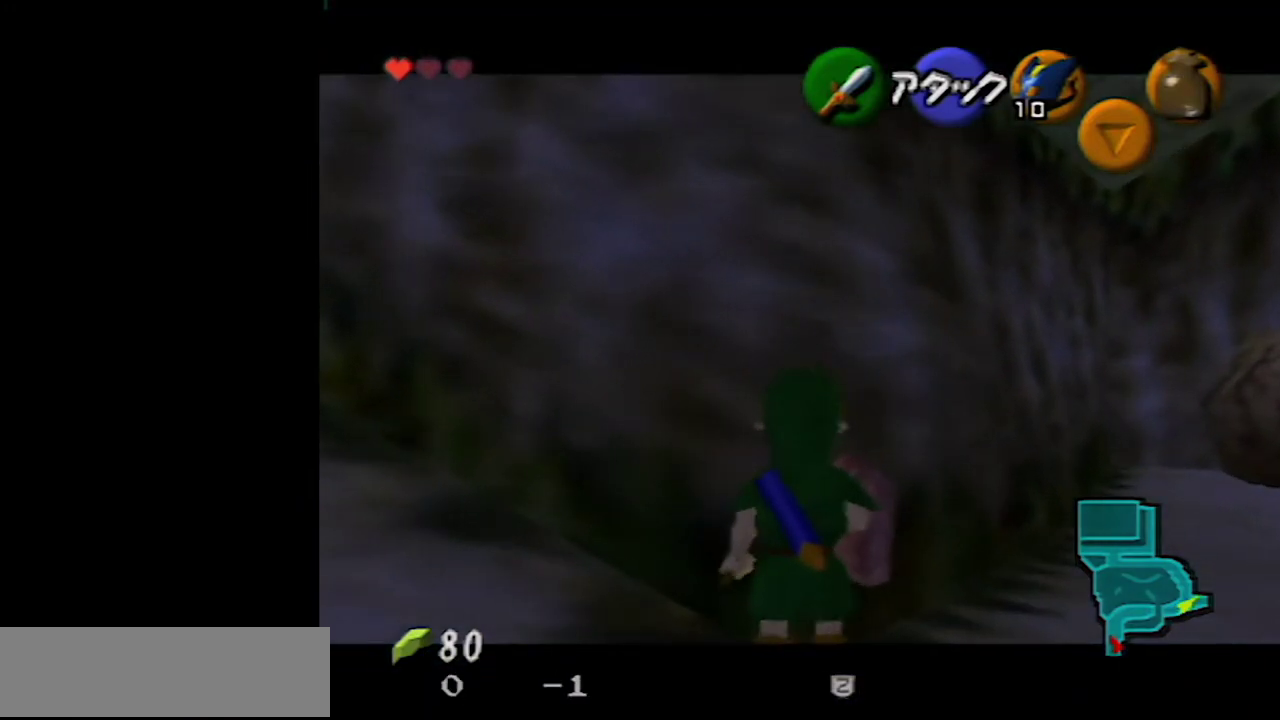
{"buttons": ["Z"], "left_stick": "center", "events": []}
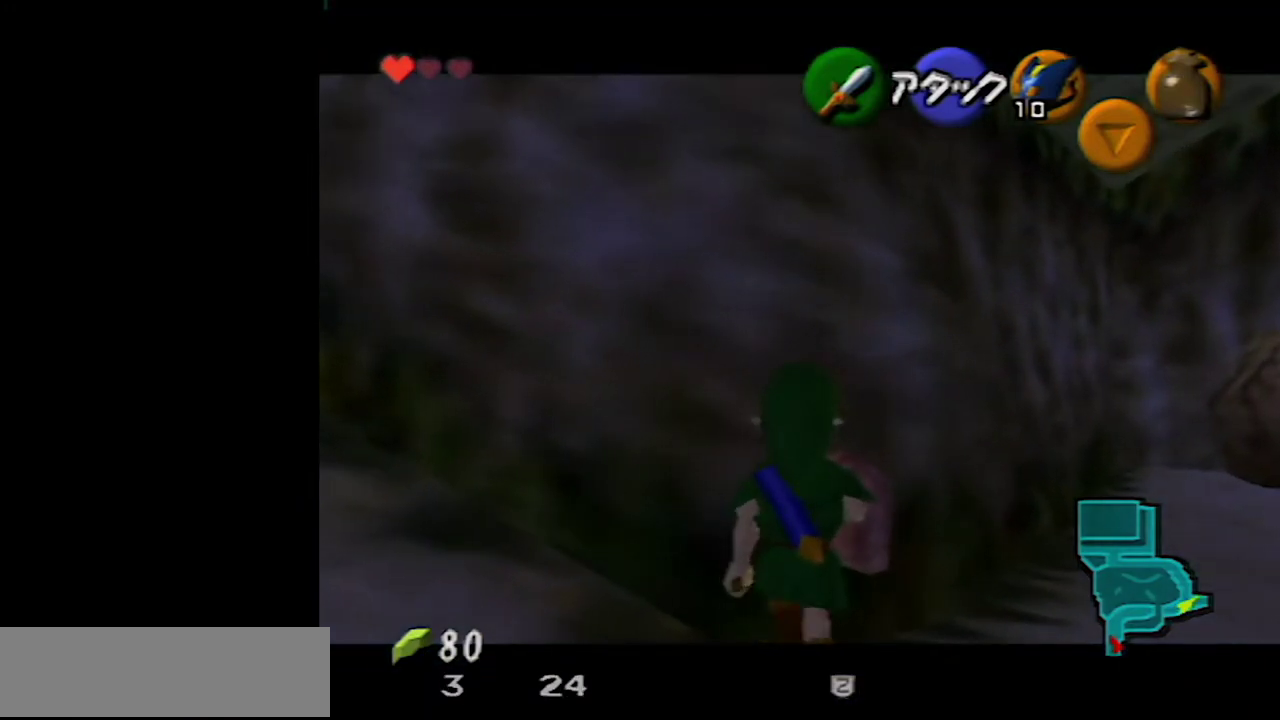
{"buttons": ["Z"], "left_stick": "center", "events": []}
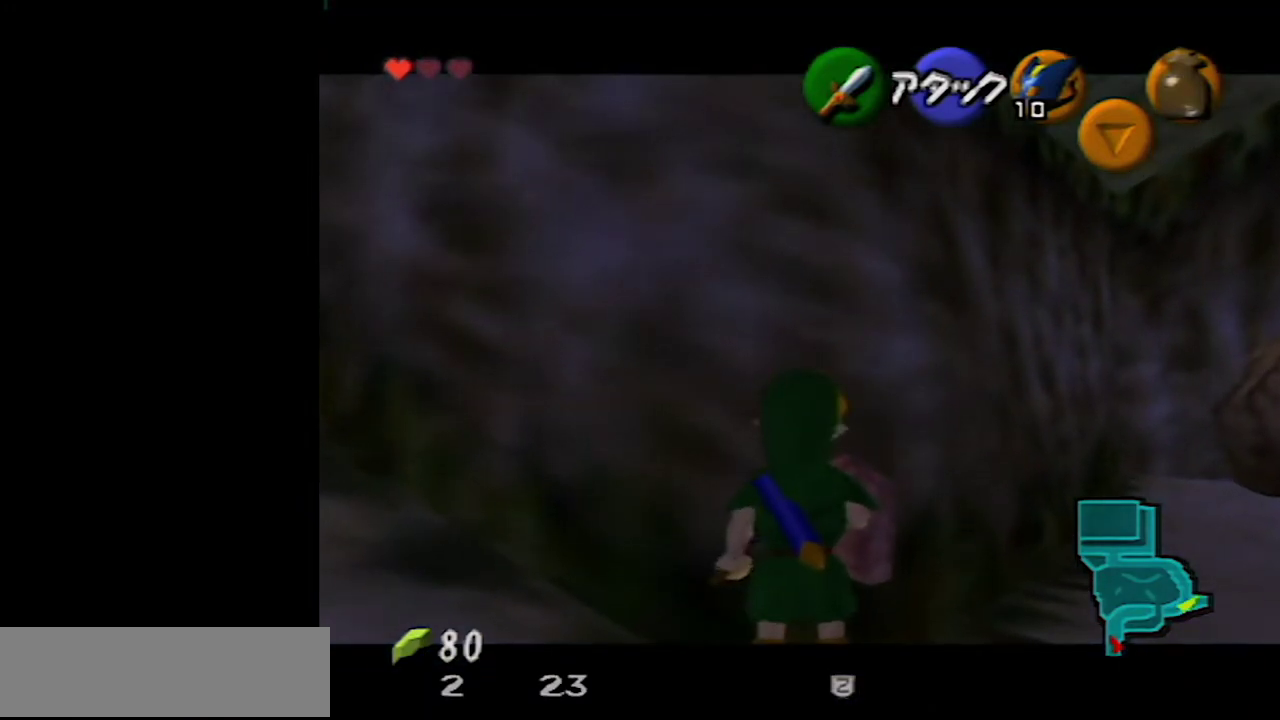
{"buttons": ["Z"], "left_stick": "center", "events": []}
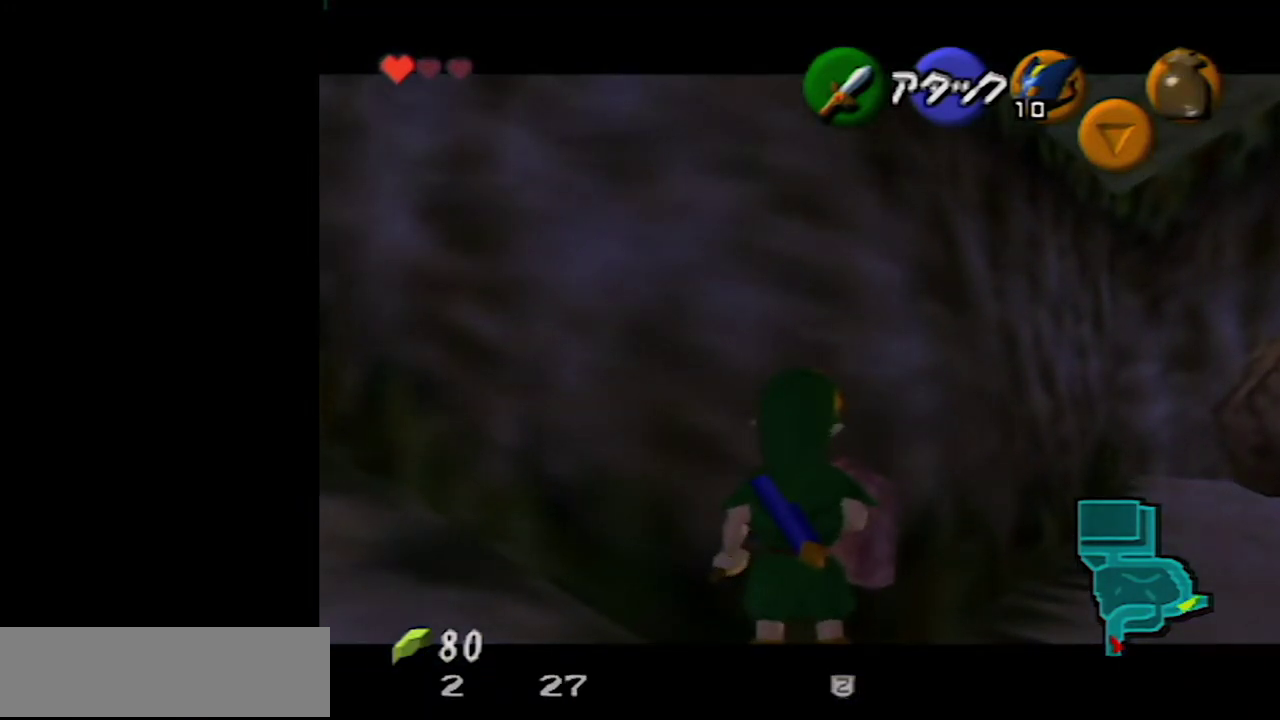
{"buttons": ["Z"], "left_stick": "up", "events": [[133, "left_stick", "up"]]}
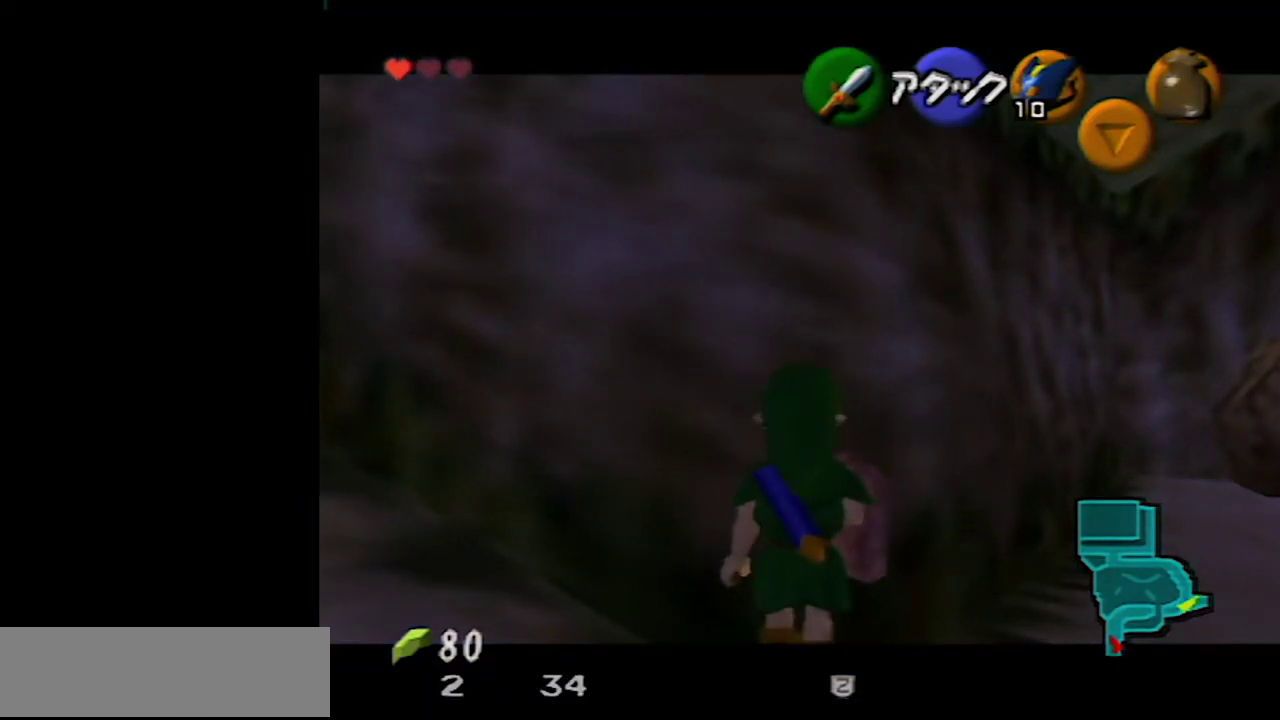
{"buttons": ["Z"], "left_stick": "up", "events": []}
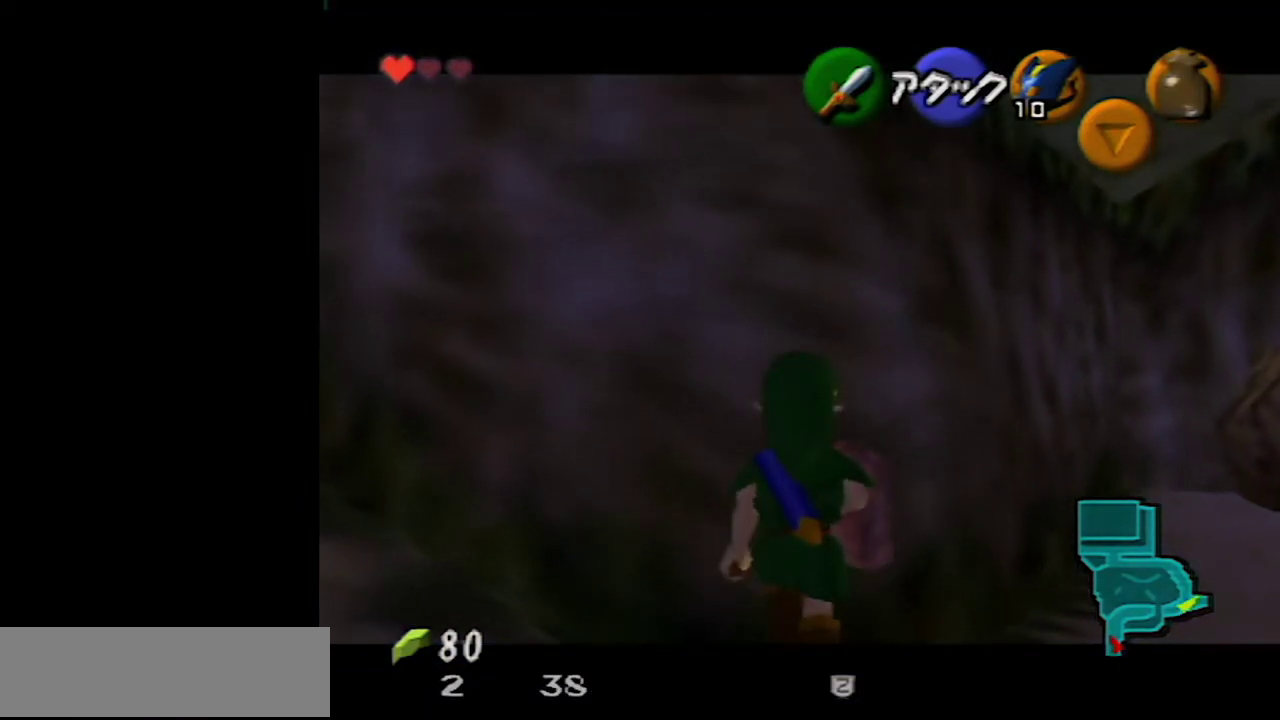
{"buttons": ["Z"], "left_stick": "up", "events": []}
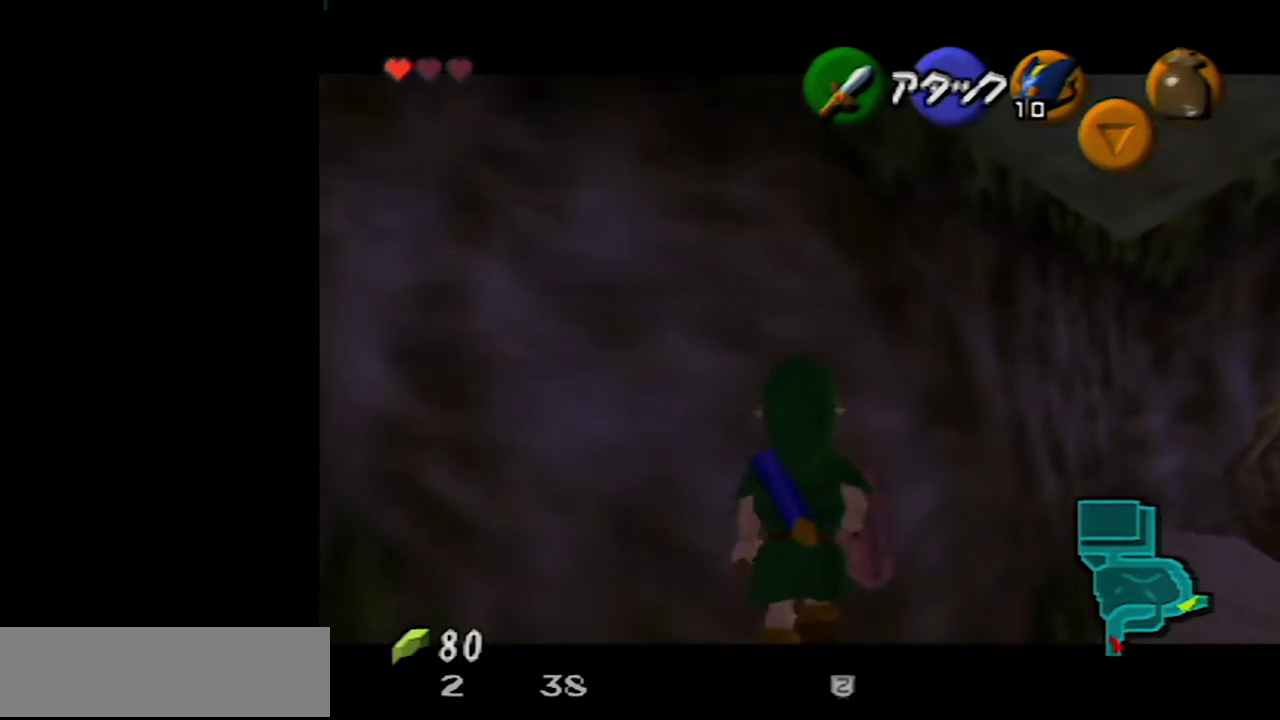
{"buttons": ["Z"], "left_stick": "up", "events": []}
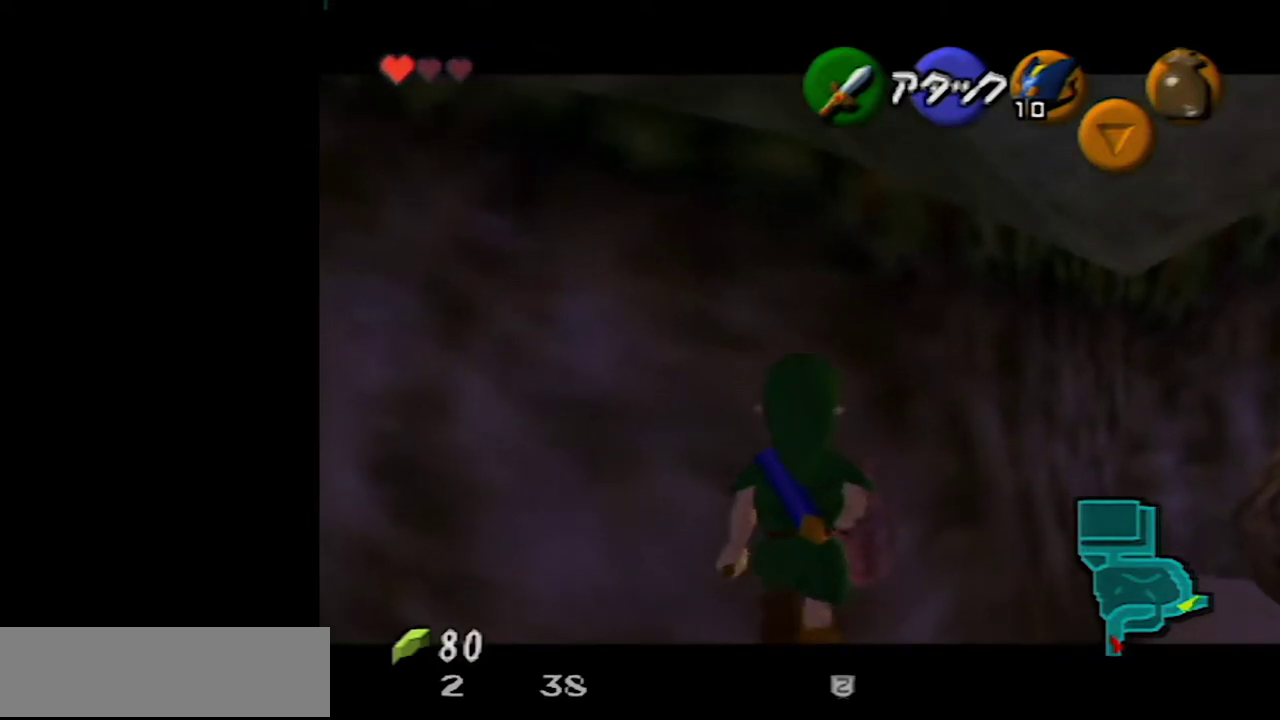
{"buttons": ["Z"], "left_stick": "up", "events": []}
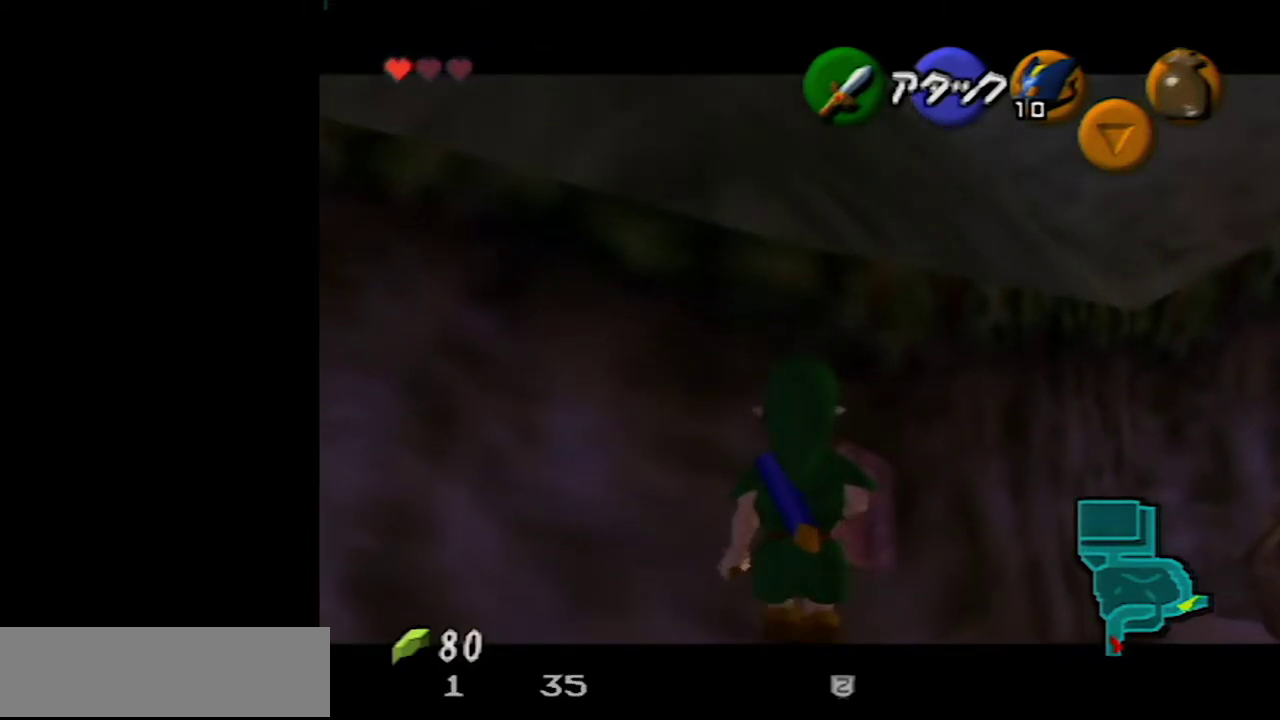
{"buttons": ["Z"], "left_stick": "up", "events": []}